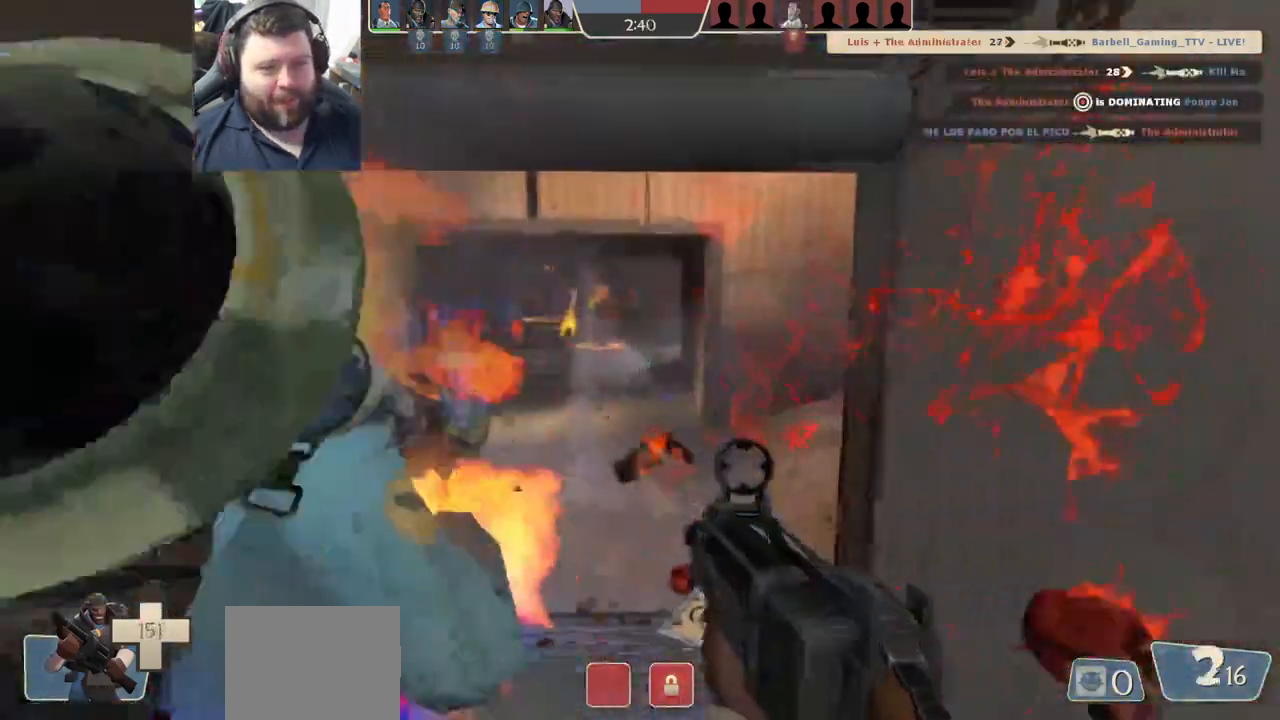
Gameplay with a controller (PlayStation layout); each line is a JSON object with the inputs held at the frame after it. "events" lists button and stick changes between this image and that frame as [ms after this image, input, new state], when the widget could be followed in between.
{"buttons": ["R2"], "left_stick": "down-right", "right_stick": "center", "events": [[50, "left_stick", "up-left"], [367, "left_stick", "up-right"], [467, "left_stick", "down-right"]]}
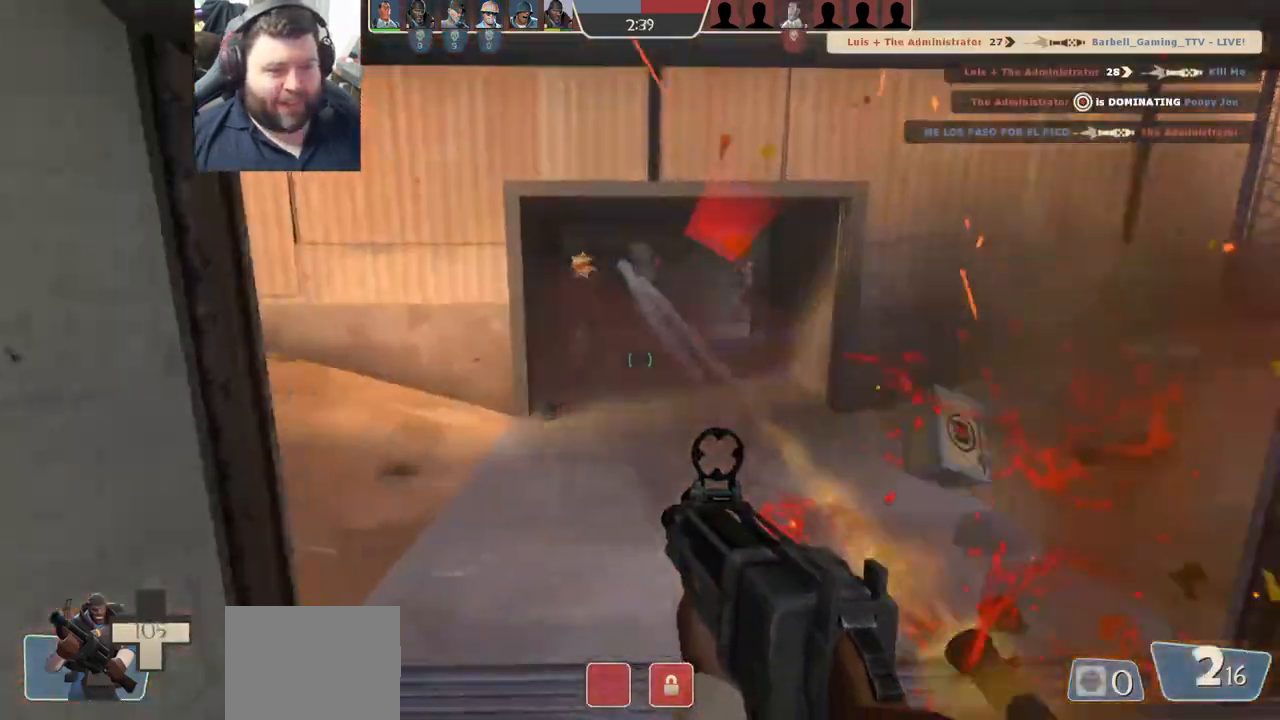
{"buttons": ["R2"], "left_stick": "left", "right_stick": "center", "events": [[300, "left_stick", "down-left"], [433, "left_stick", "left"]]}
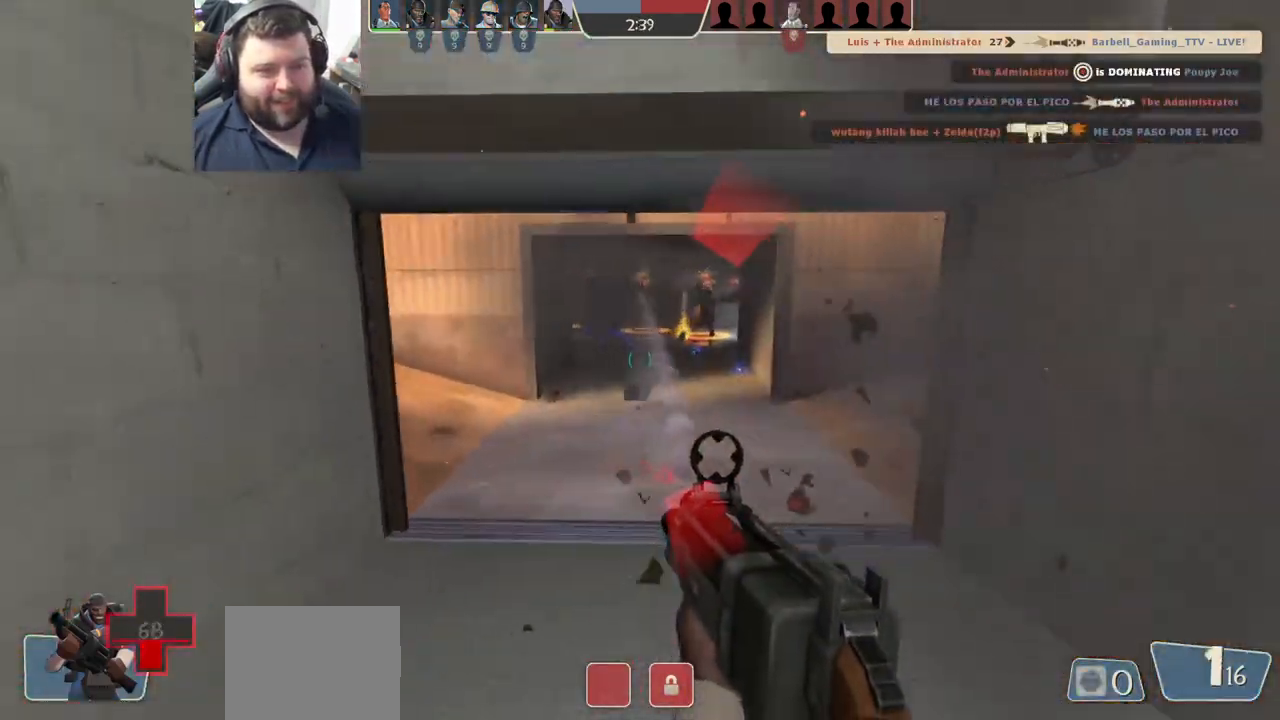
{"buttons": [], "left_stick": "left", "right_stick": "center", "events": [[233, "R2", "up"]]}
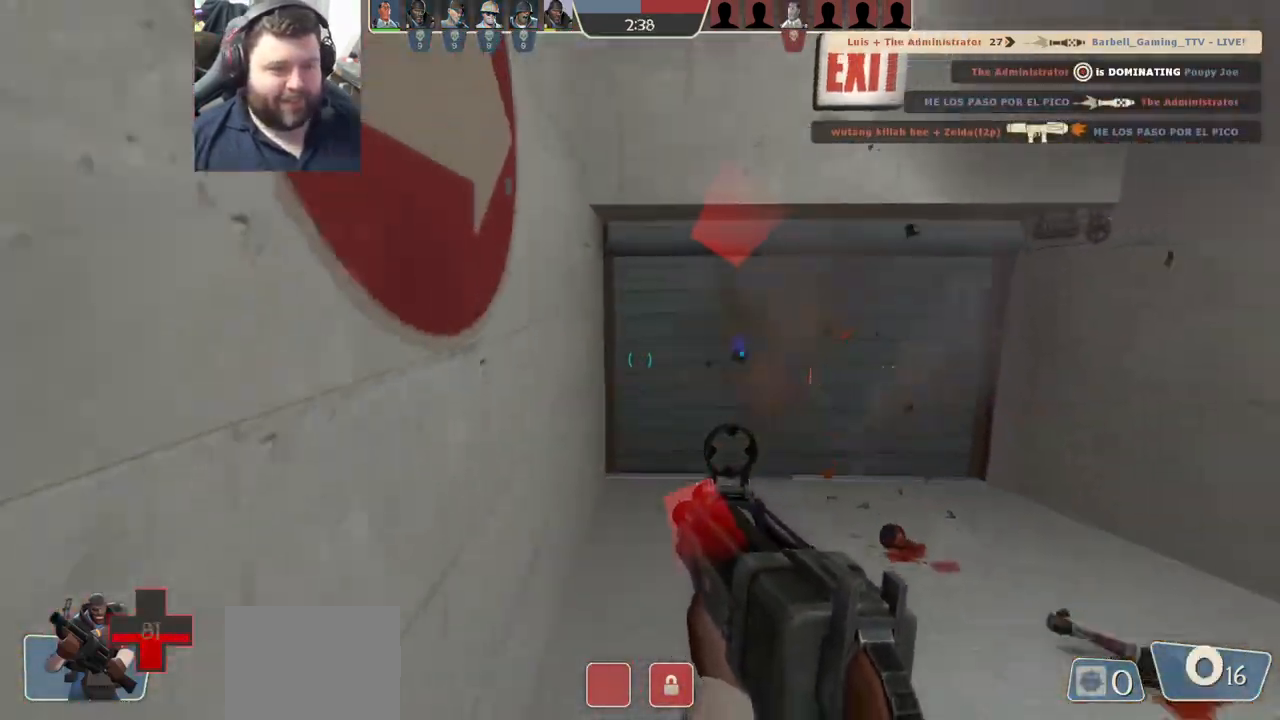
{"buttons": ["SQUARE"], "left_stick": "up", "right_stick": "center", "events": [[133, "right_stick", "left"], [183, "left_stick", "up-left"], [250, "right_stick", "center"], [333, "SQUARE", "down"], [400, "left_stick", "up"], [417, "SQUARE", "up"], [483, "SQUARE", "down"]]}
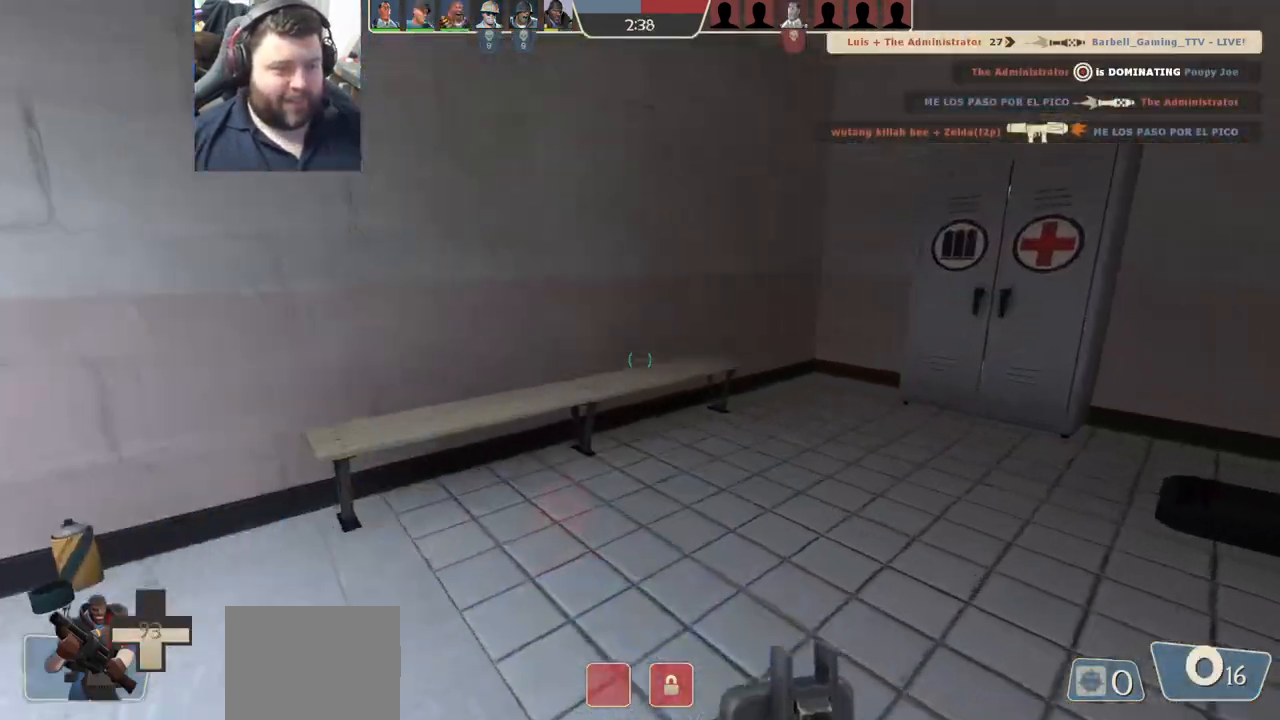
{"buttons": [], "left_stick": "up-right", "right_stick": "center", "events": [[50, "left_stick", "up-right"], [83, "SQUARE", "up"]]}
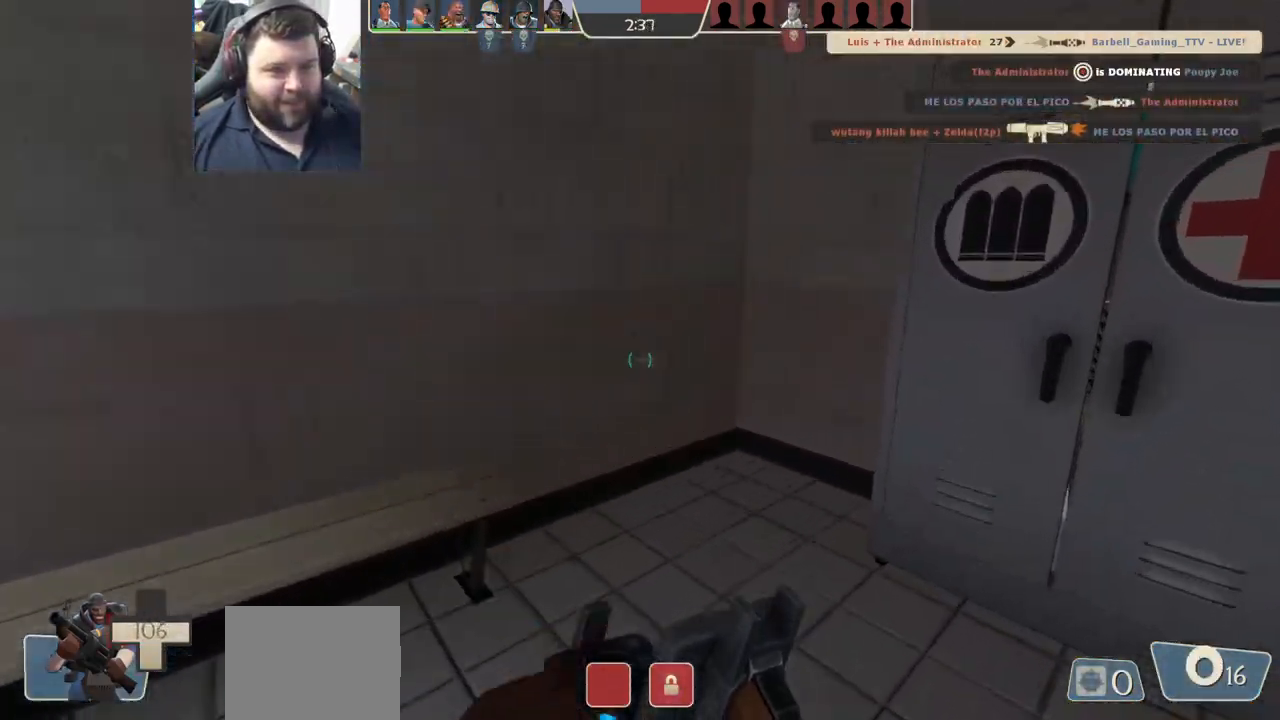
{"buttons": [], "left_stick": "up", "right_stick": "center", "events": [[100, "right_stick", "left"], [183, "left_stick", "up"], [367, "right_stick", "center"]]}
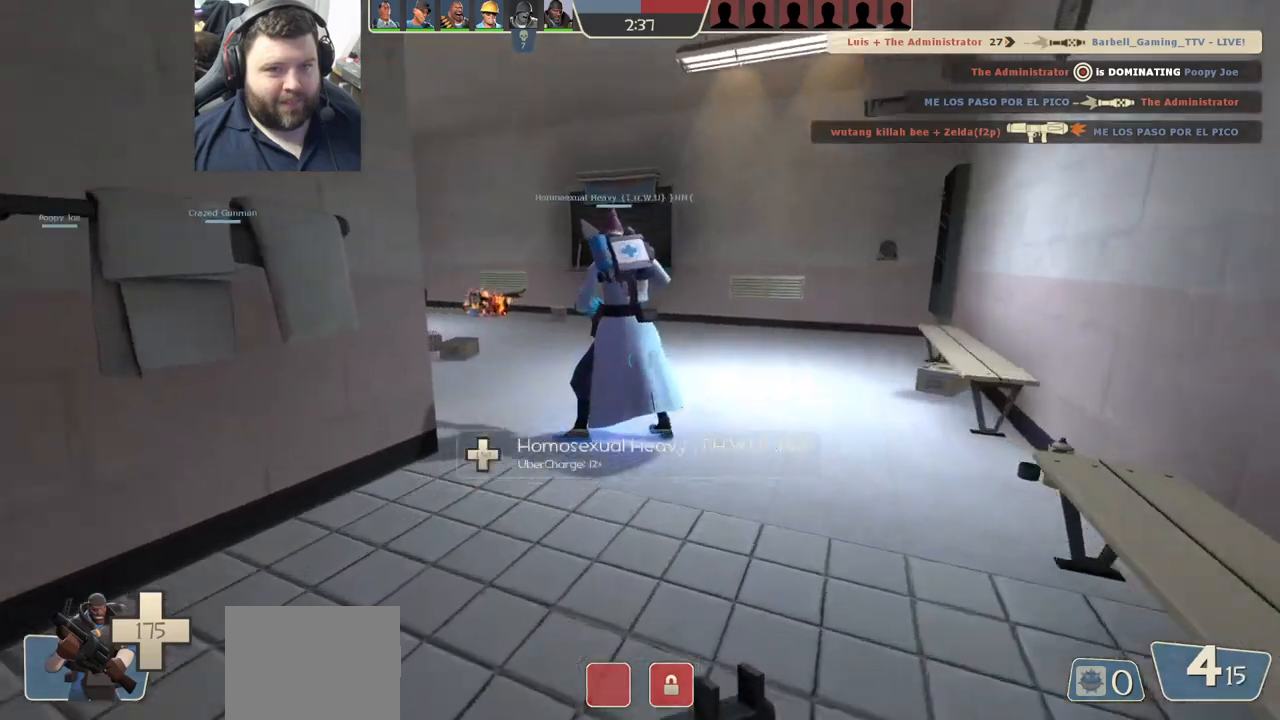
{"buttons": [], "left_stick": "up", "right_stick": "center", "events": [[300, "right_stick", "left"], [450, "right_stick", "center"]]}
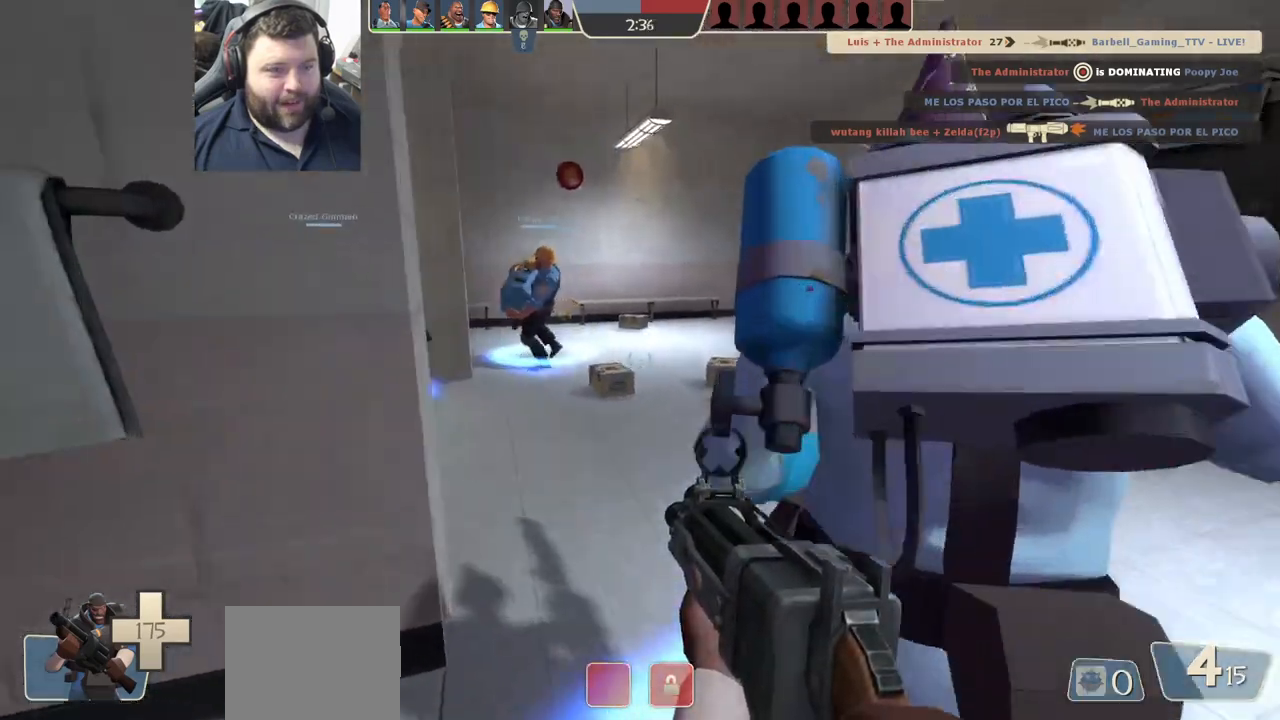
{"buttons": [], "left_stick": "up-right", "right_stick": "left", "events": [[117, "right_stick", "left"], [150, "left_stick", "up-right"], [383, "R3", "down"], [483, "R3", "up"]]}
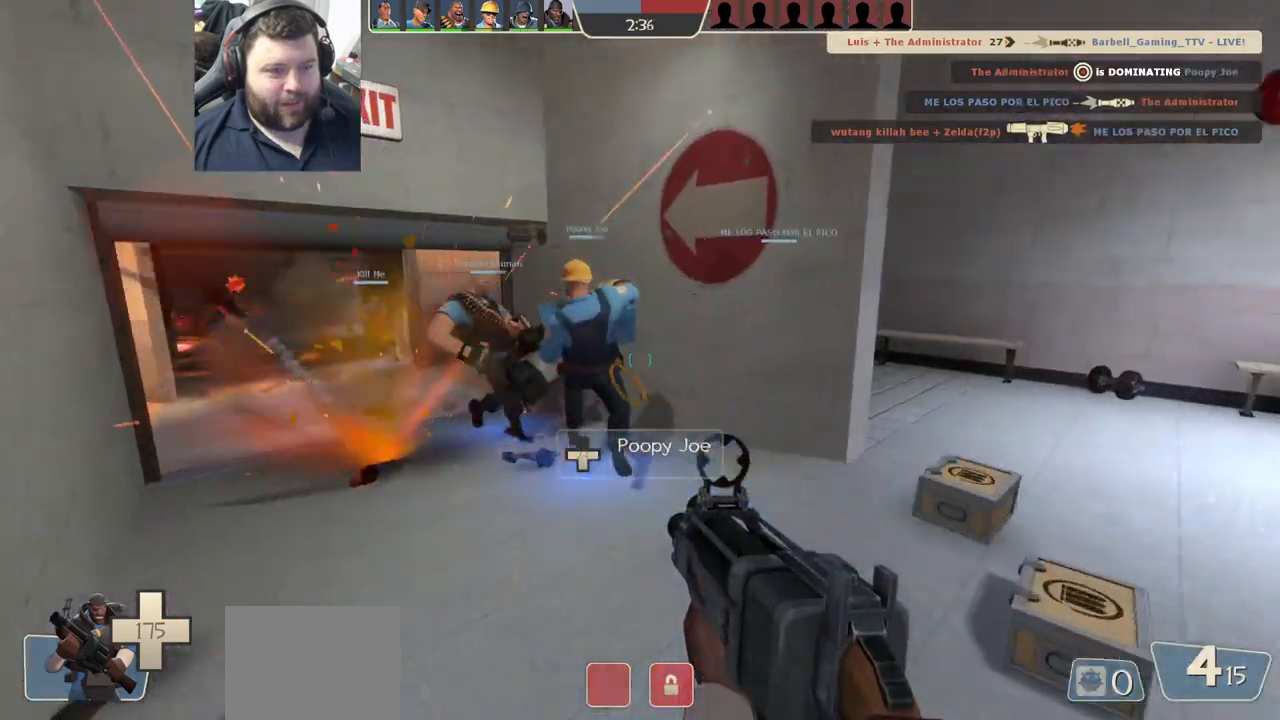
{"buttons": [], "left_stick": "down-left", "right_stick": "left", "events": [[167, "right_stick", "up-left"], [300, "right_stick", "center"], [350, "left_stick", "down-right"], [400, "right_stick", "left"], [467, "left_stick", "down-left"]]}
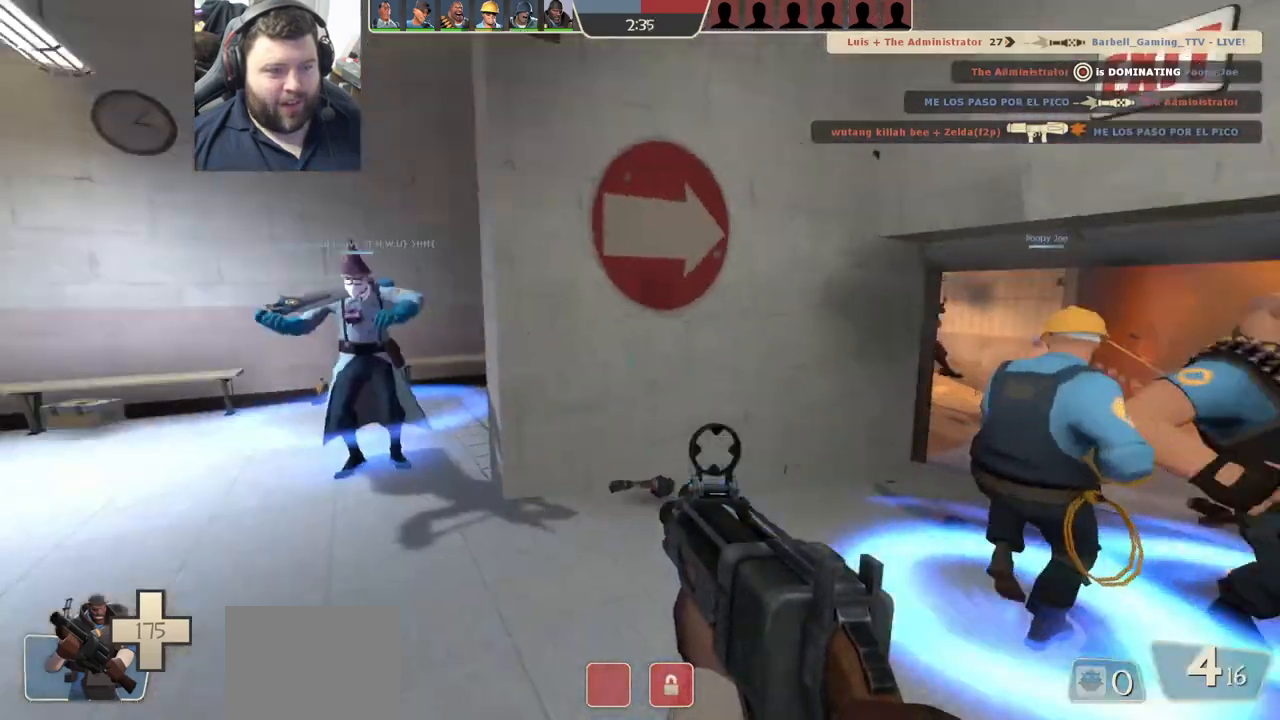
{"buttons": [], "left_stick": "up", "right_stick": "right", "events": [[83, "right_stick", "center"], [100, "left_stick", "up-left"], [233, "left_stick", "up"], [333, "right_stick", "right"]]}
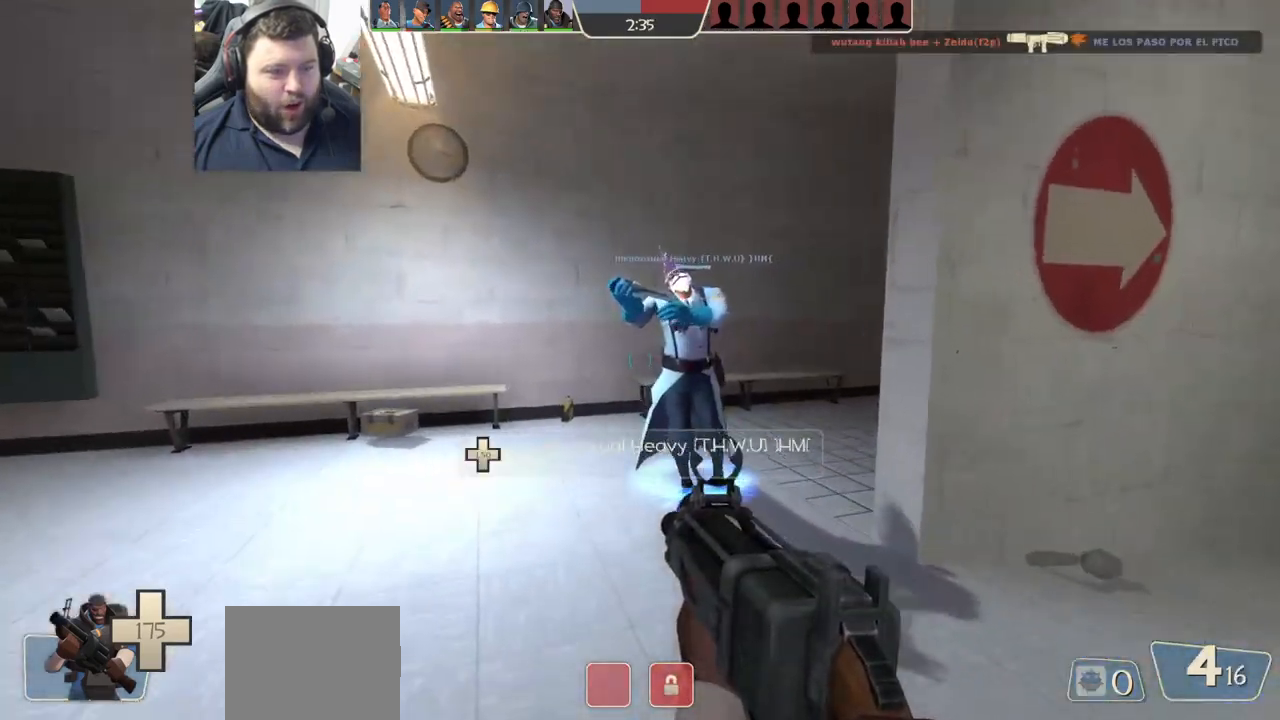
{"buttons": [], "left_stick": "center", "right_stick": "center", "events": [[100, "left_stick", "up-right"], [250, "left_stick", "up-left"], [333, "left_stick", "center"], [450, "right_stick", "center"]]}
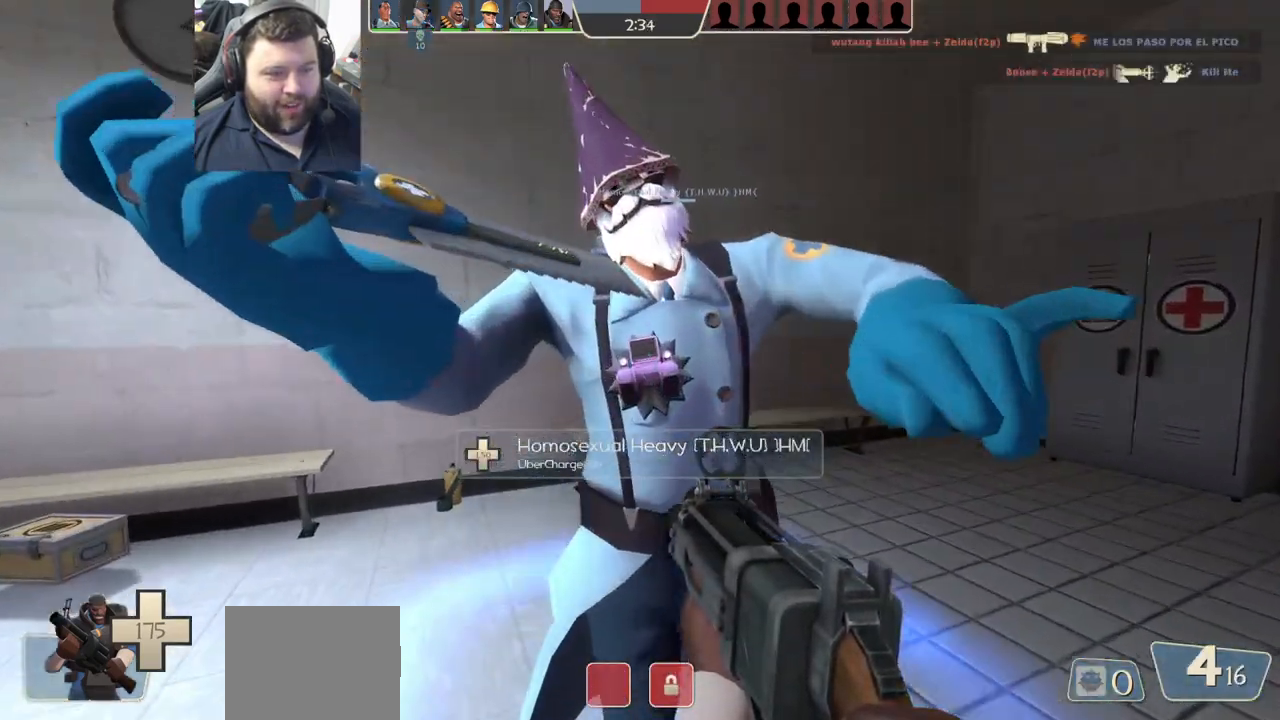
{"buttons": [], "left_stick": "center", "right_stick": "center", "events": []}
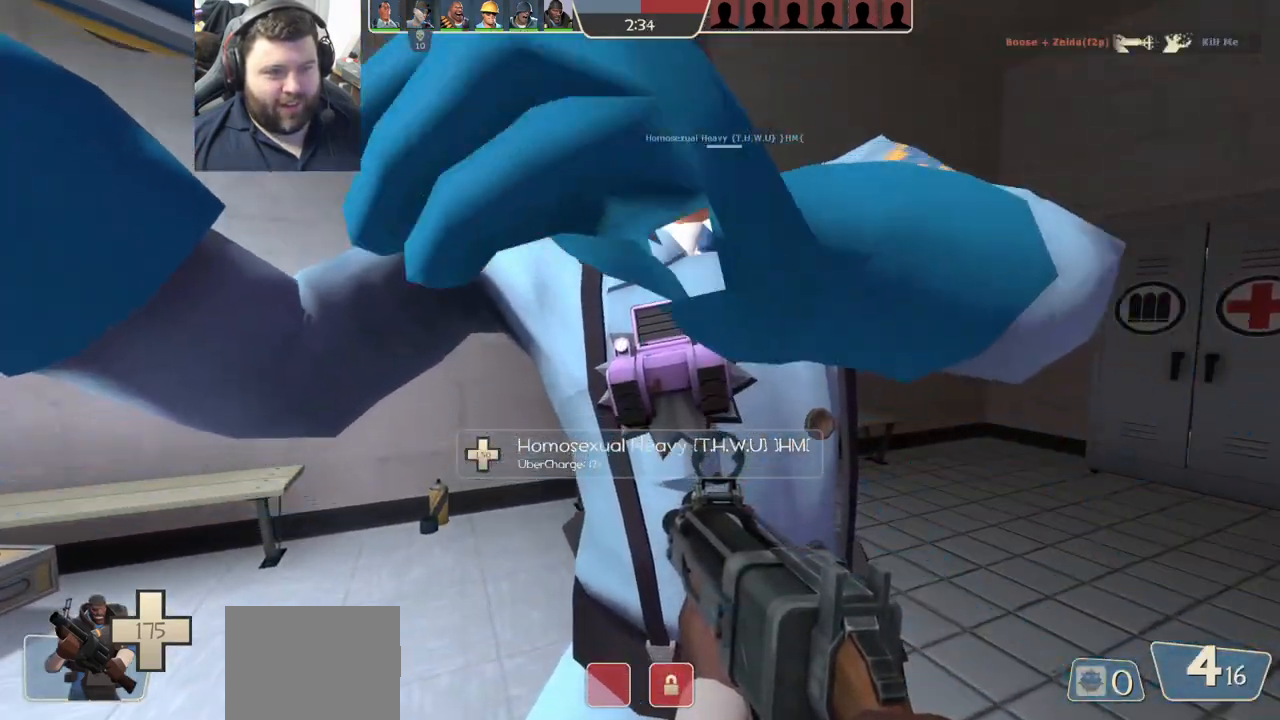
{"buttons": [], "left_stick": "center", "right_stick": "center", "events": []}
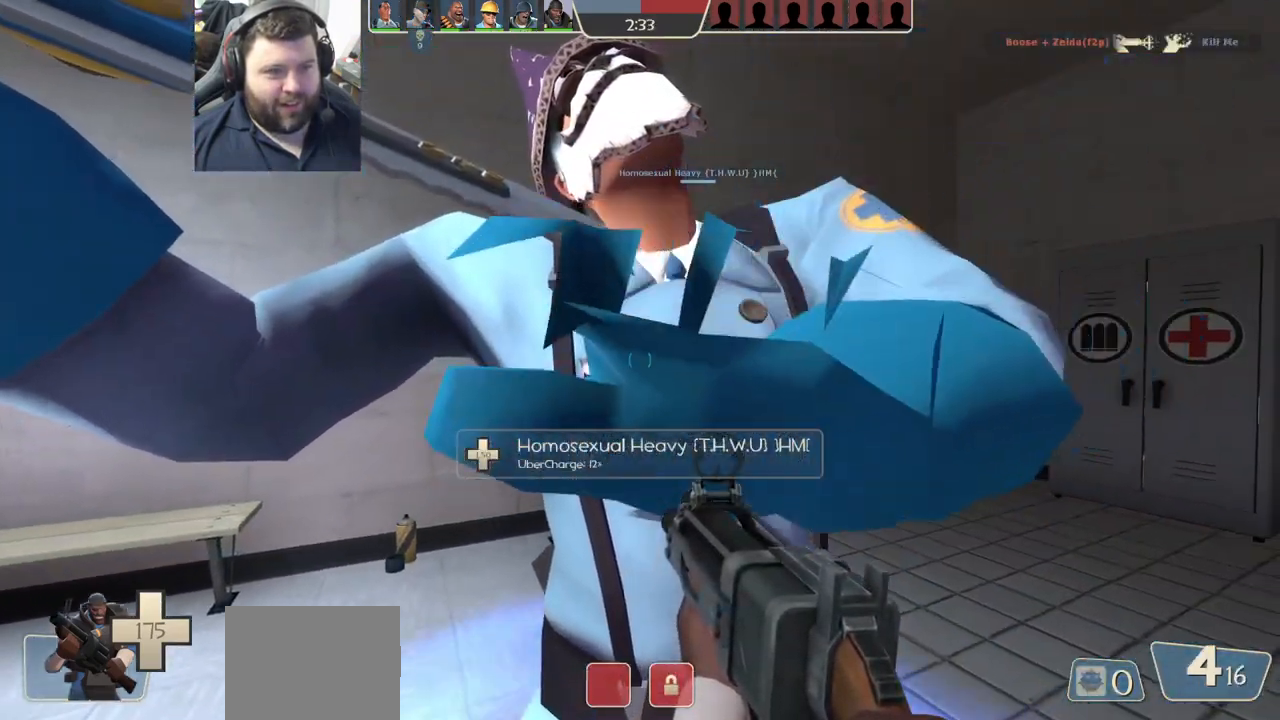
{"buttons": [], "left_stick": "center", "right_stick": "center", "events": []}
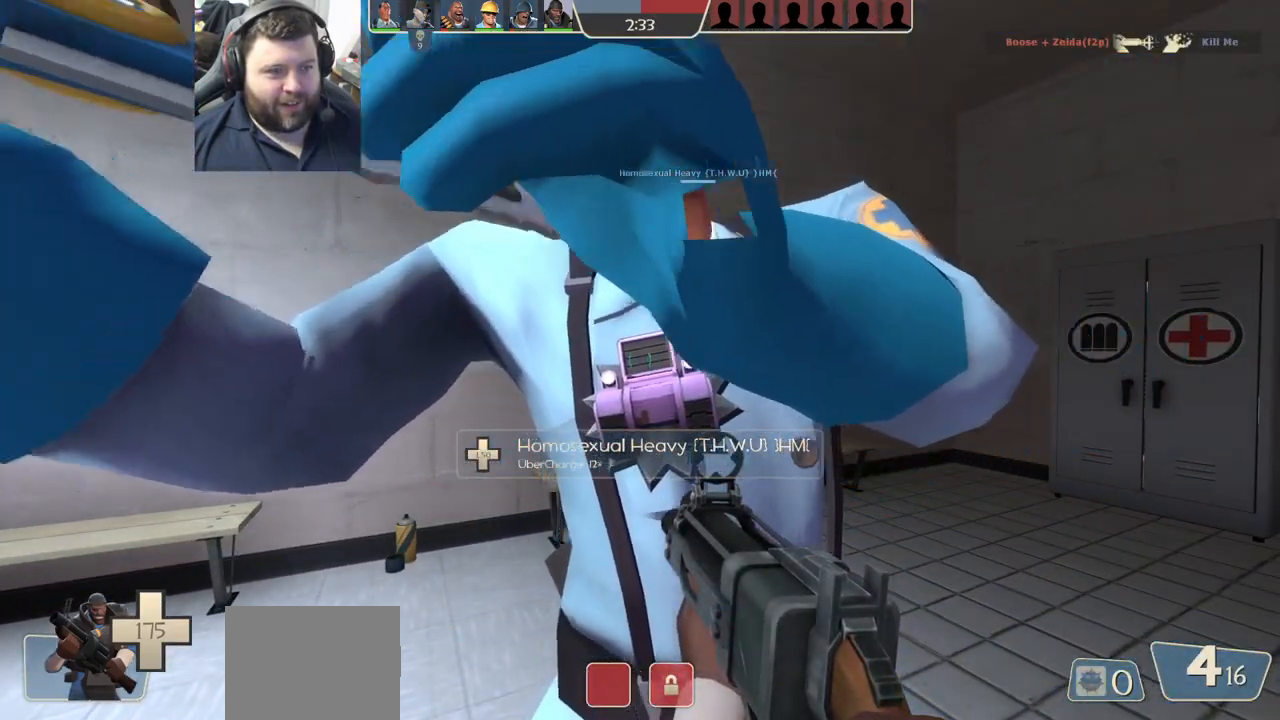
{"buttons": [], "left_stick": "center", "right_stick": "right", "events": [[500, "right_stick", "right"]]}
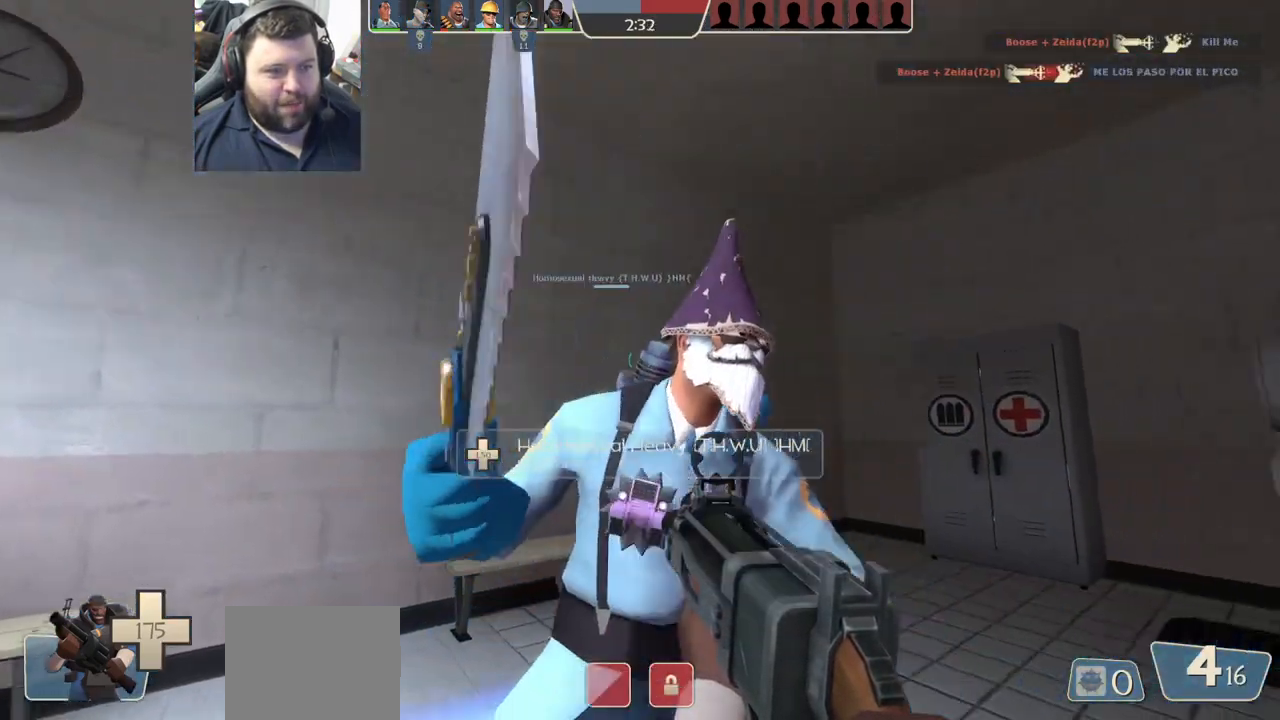
{"buttons": [], "left_stick": "center", "right_stick": "center", "events": [[83, "right_stick", "center"], [400, "right_stick", "up-left"], [467, "right_stick", "center"]]}
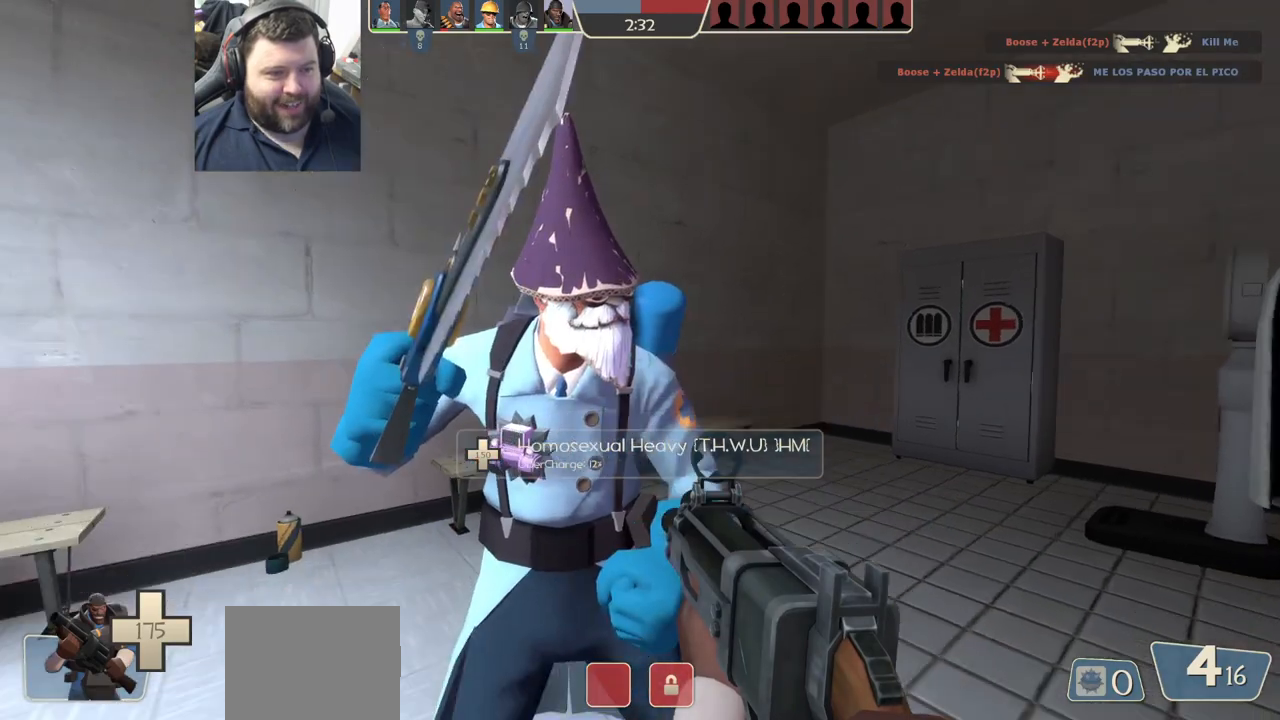
{"buttons": [], "left_stick": "center", "right_stick": "center", "events": []}
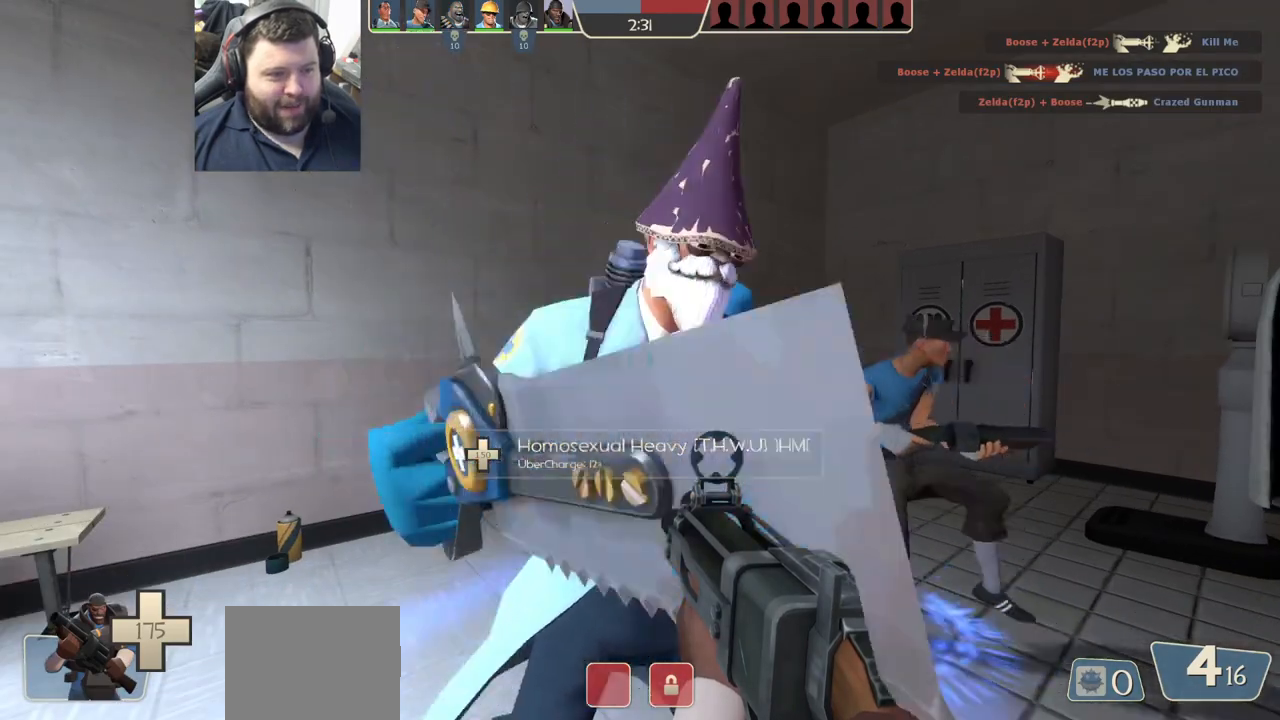
{"buttons": [], "left_stick": "center", "right_stick": "center", "events": []}
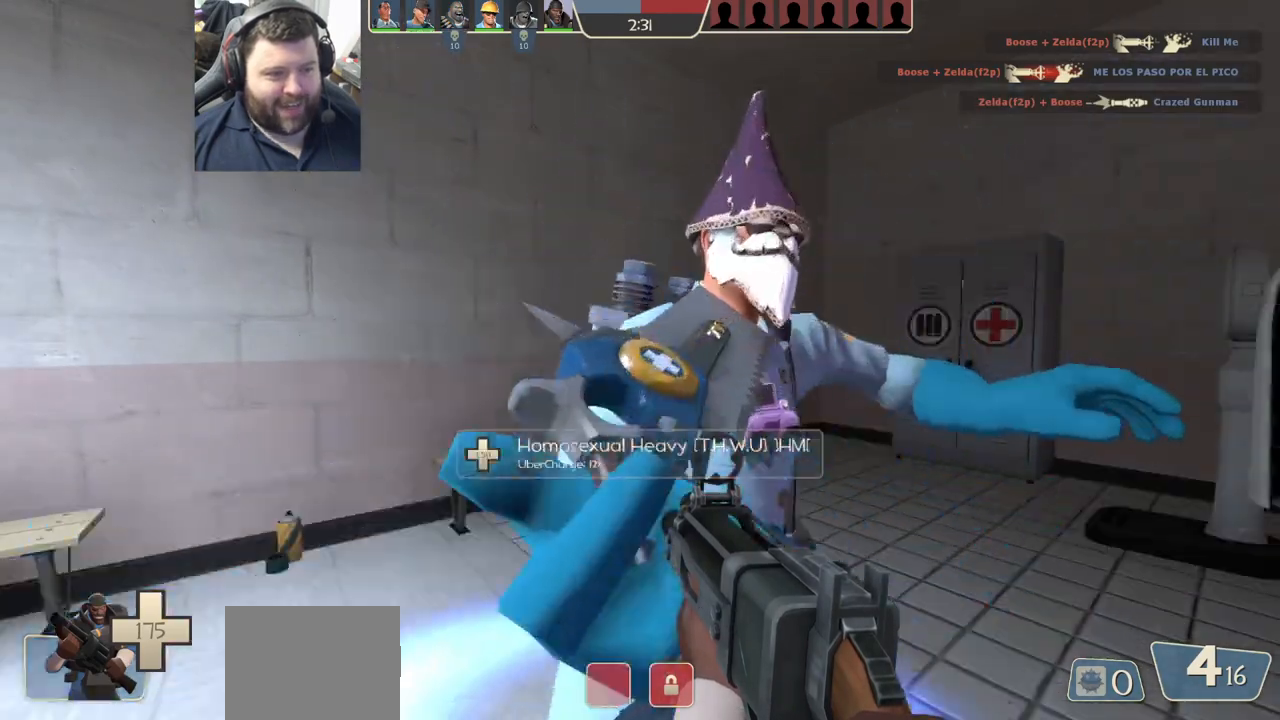
{"buttons": [], "left_stick": "center", "right_stick": "center", "events": []}
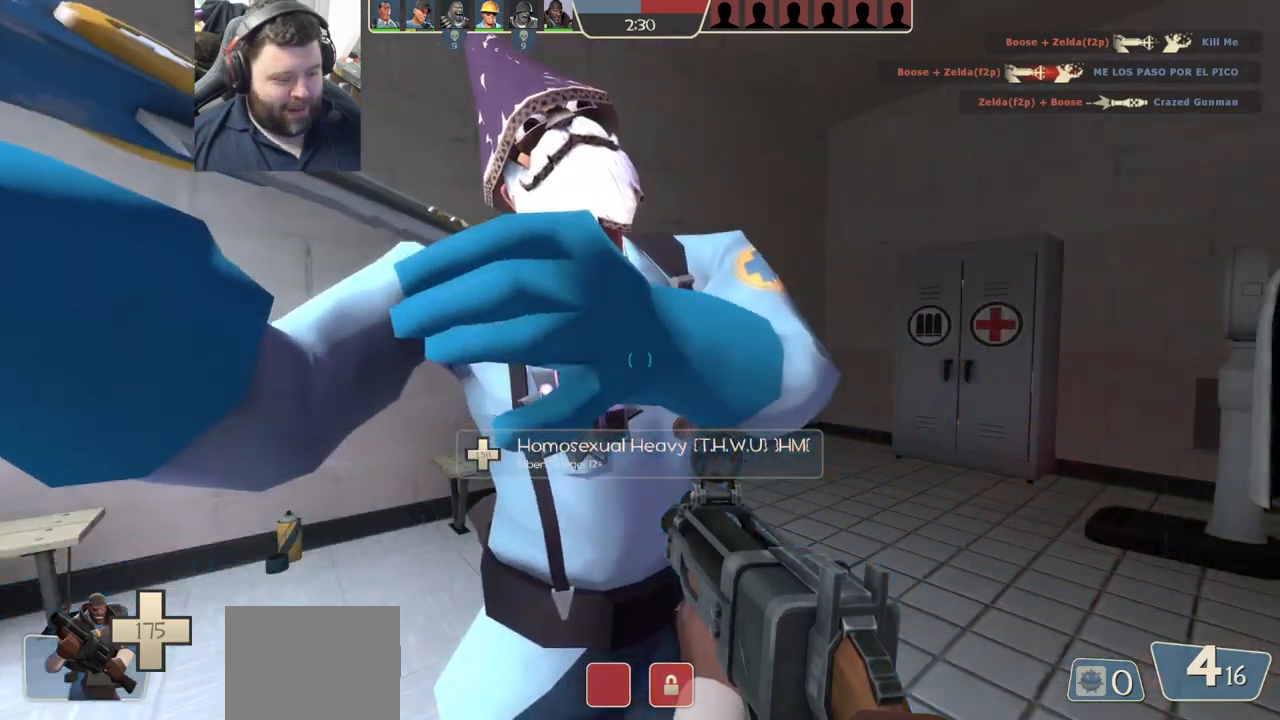
{"buttons": [], "left_stick": "center", "right_stick": "center", "events": []}
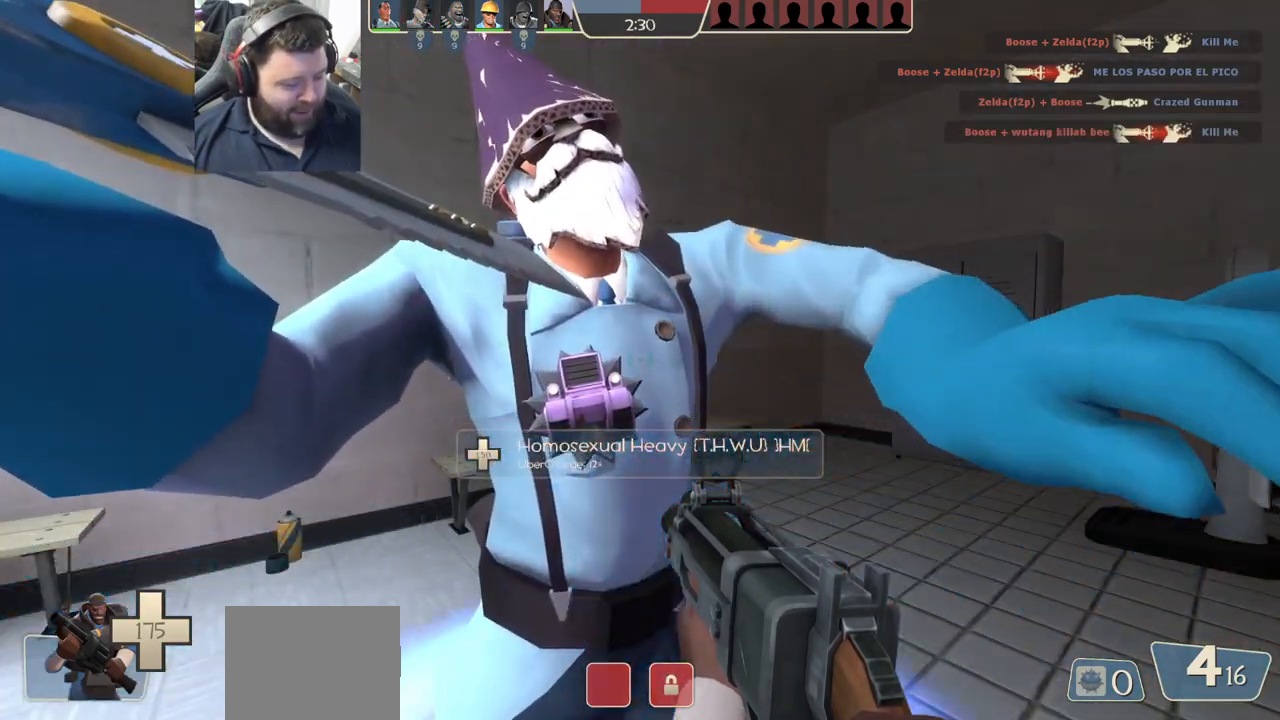
{"buttons": [], "left_stick": "right", "right_stick": "center", "events": [[217, "right_stick", "right"], [233, "left_stick", "down-right"], [400, "right_stick", "center"], [450, "left_stick", "right"]]}
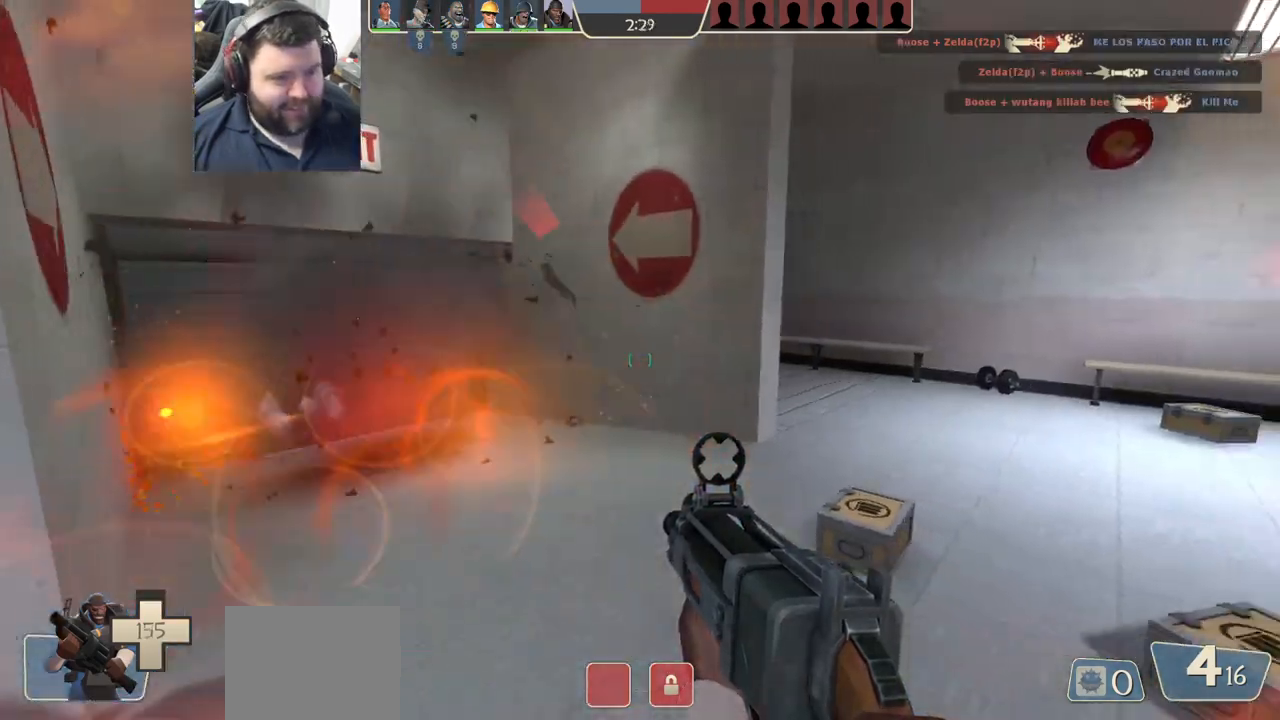
{"buttons": [], "left_stick": "up-right", "right_stick": "center", "events": [[17, "left_stick", "up-right"], [83, "left_stick", "up"], [133, "SQUARE", "down"], [233, "SQUARE", "up"], [367, "right_stick", "left"], [417, "left_stick", "up-right"], [483, "right_stick", "center"]]}
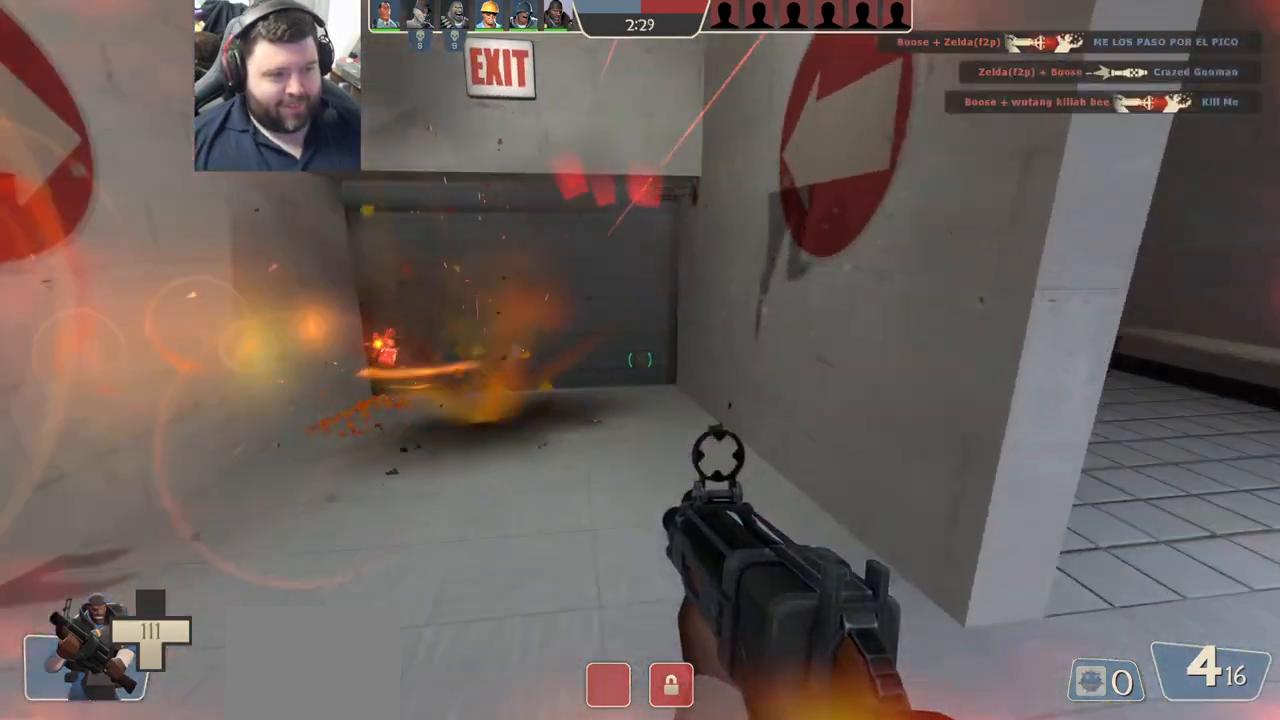
{"buttons": [], "left_stick": "up-right", "right_stick": "left", "events": [[217, "left_stick", "down-right"], [433, "left_stick", "up-right"], [483, "right_stick", "left"]]}
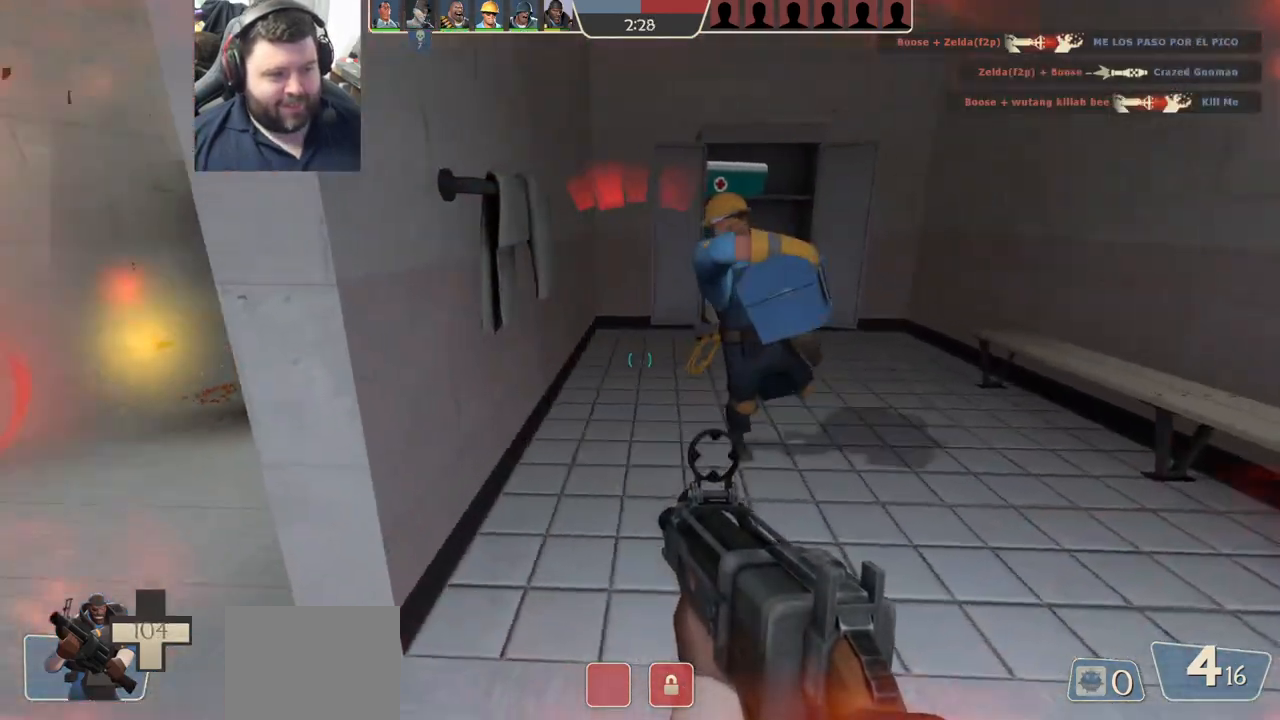
{"buttons": [], "left_stick": "up-right", "right_stick": "center", "events": [[83, "right_stick", "center"], [283, "SQUARE", "down"], [367, "SQUARE", "up"]]}
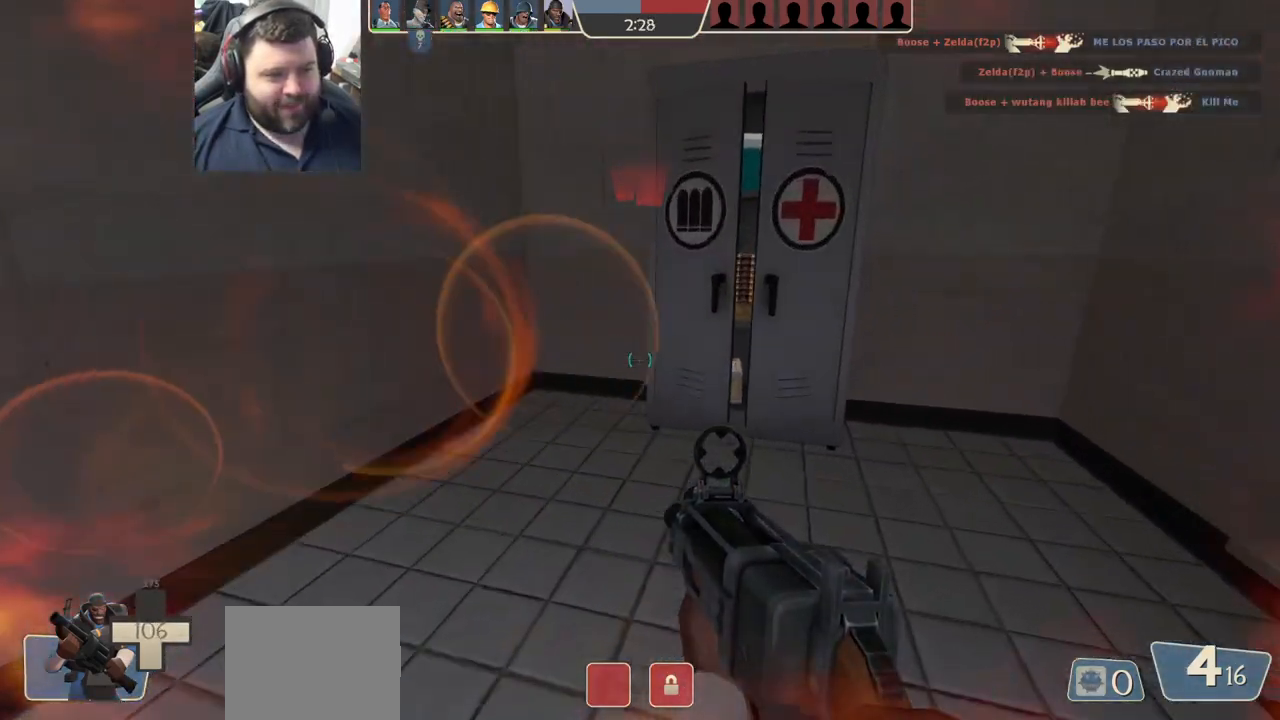
{"buttons": [], "left_stick": "up-left", "right_stick": "left", "events": [[350, "left_stick", "up-left"], [367, "right_stick", "left"]]}
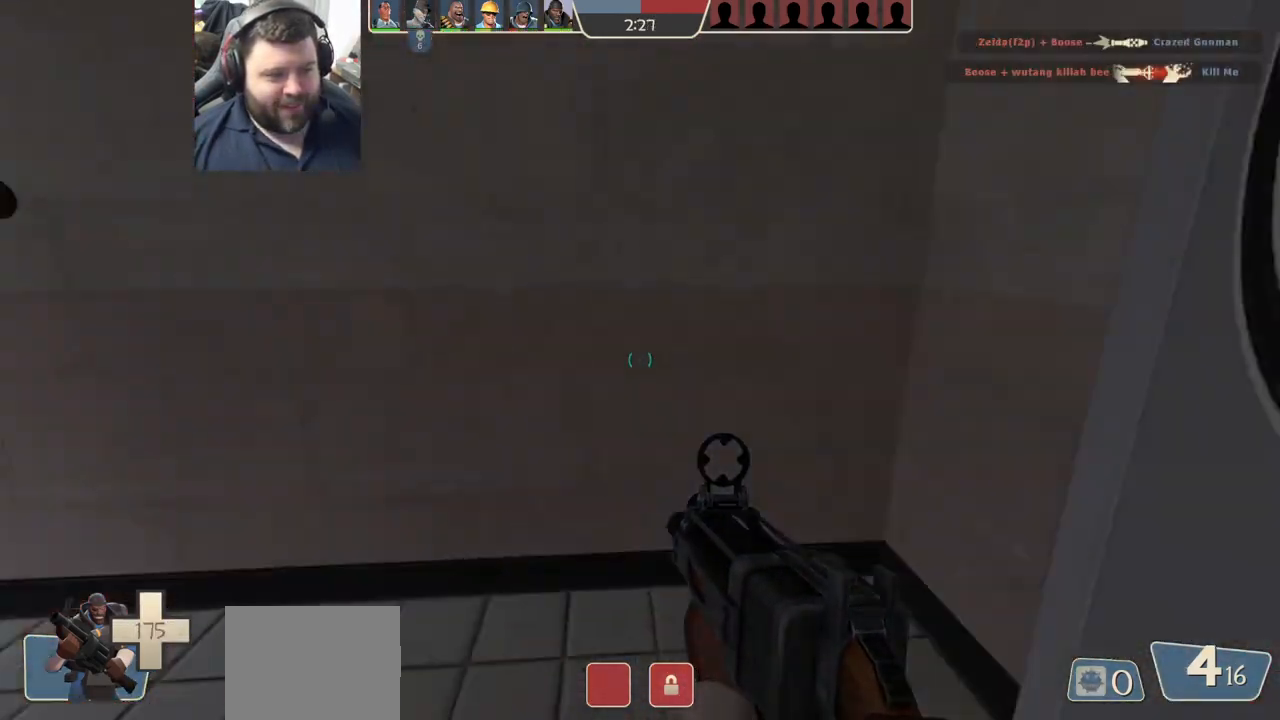
{"buttons": [], "left_stick": "up-left", "right_stick": "center", "events": [[67, "right_stick", "center"], [183, "SQUARE", "down"], [233, "SQUARE", "up"], [300, "SQUARE", "down"], [417, "SQUARE", "up"]]}
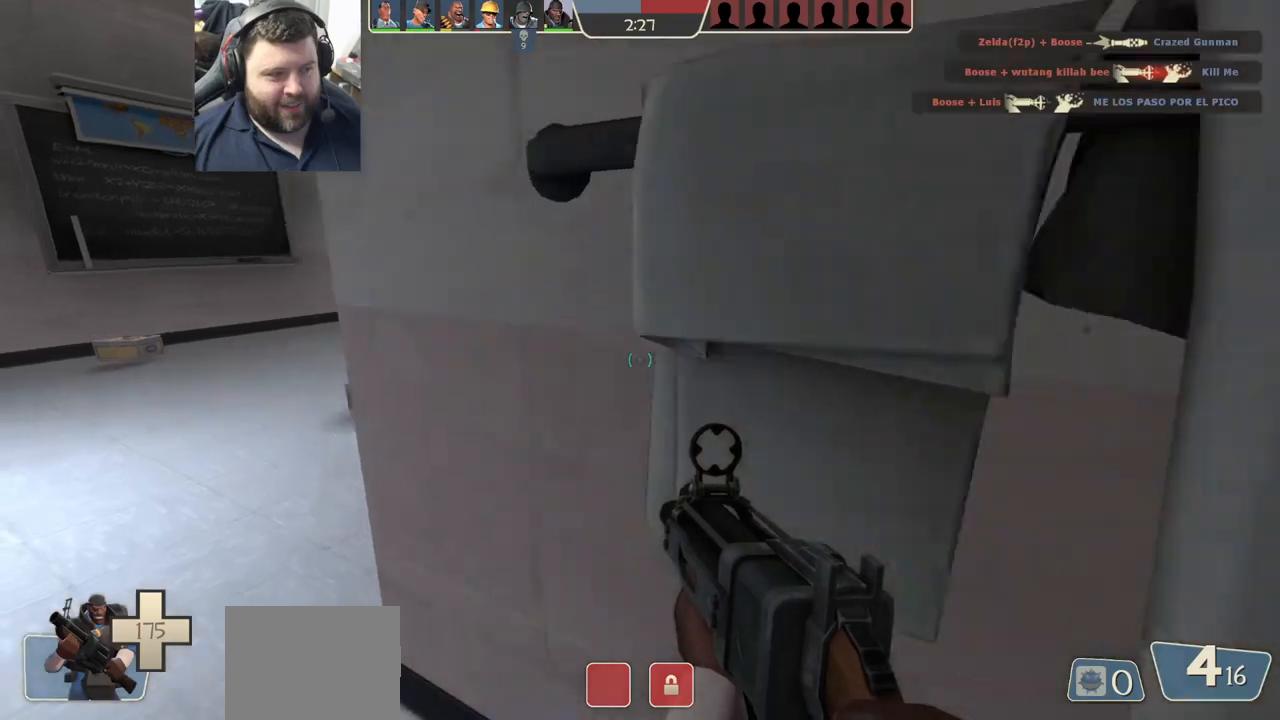
{"buttons": [], "left_stick": "up-left", "right_stick": "right", "events": [[183, "right_stick", "right"]]}
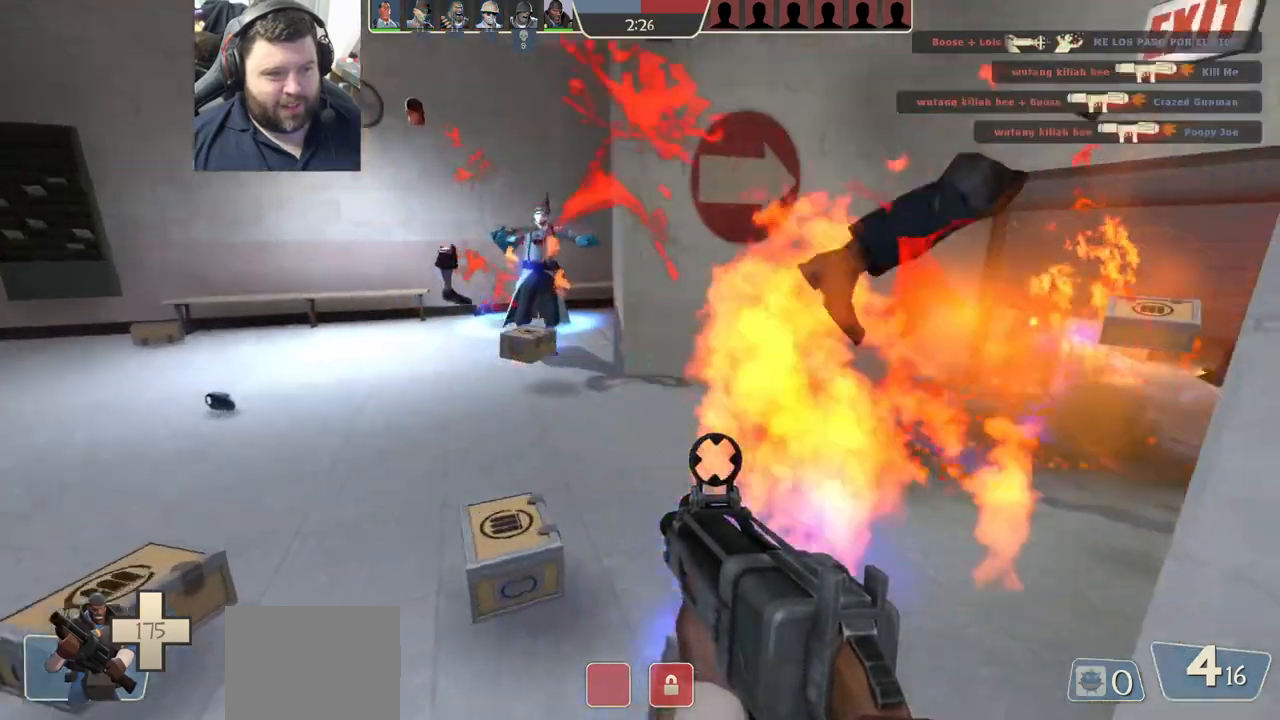
{"buttons": [], "left_stick": "up-left", "right_stick": "center", "events": [[200, "right_stick", "center"]]}